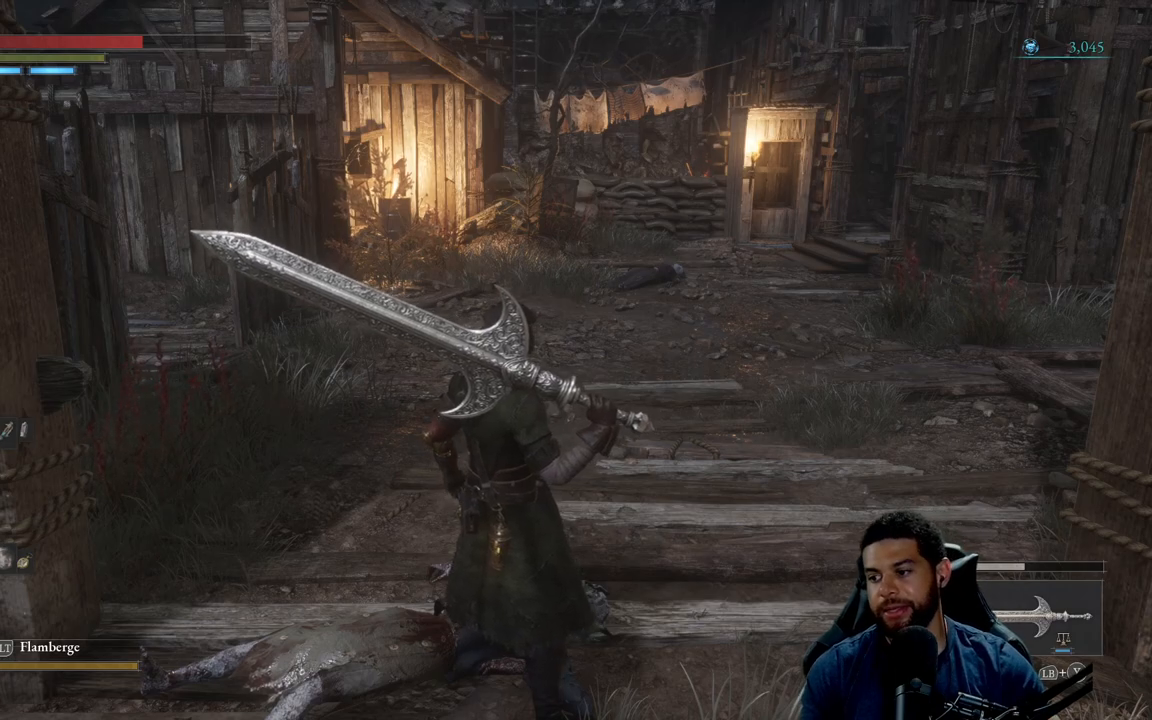
Gameplay with a controller (Xbox layout); each line is a JSON object with the inputs held at the frame after it. "events" lists button and stick changes between this image and that frame as [ms after this image, input, new state], when the widget could be followed in between. Not read: SHARE.
{"buttons": [], "left_stick": "center", "right_stick": "center", "events": [[67, "right_stick", "left"], [450, "right_stick", "center"]]}
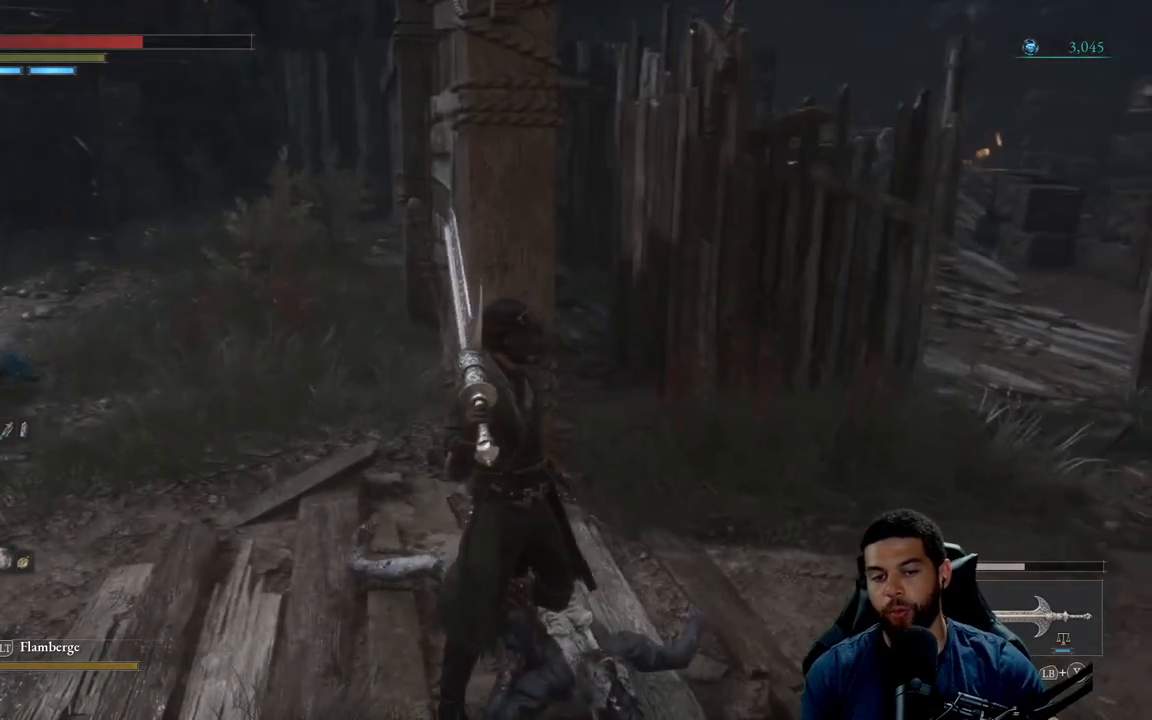
{"buttons": [], "left_stick": "center", "right_stick": "left", "events": [[500, "right_stick", "left"]]}
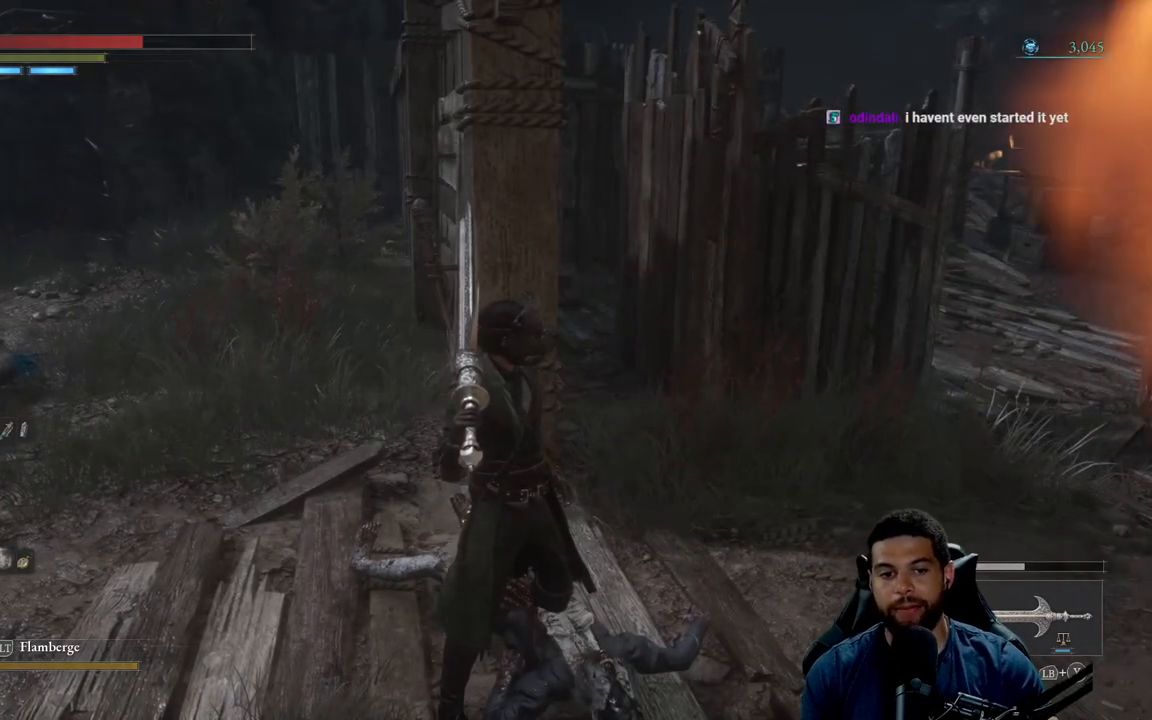
{"buttons": [], "left_stick": "up-right", "right_stick": "center", "events": [[200, "right_stick", "center"], [383, "left_stick", "up-right"]]}
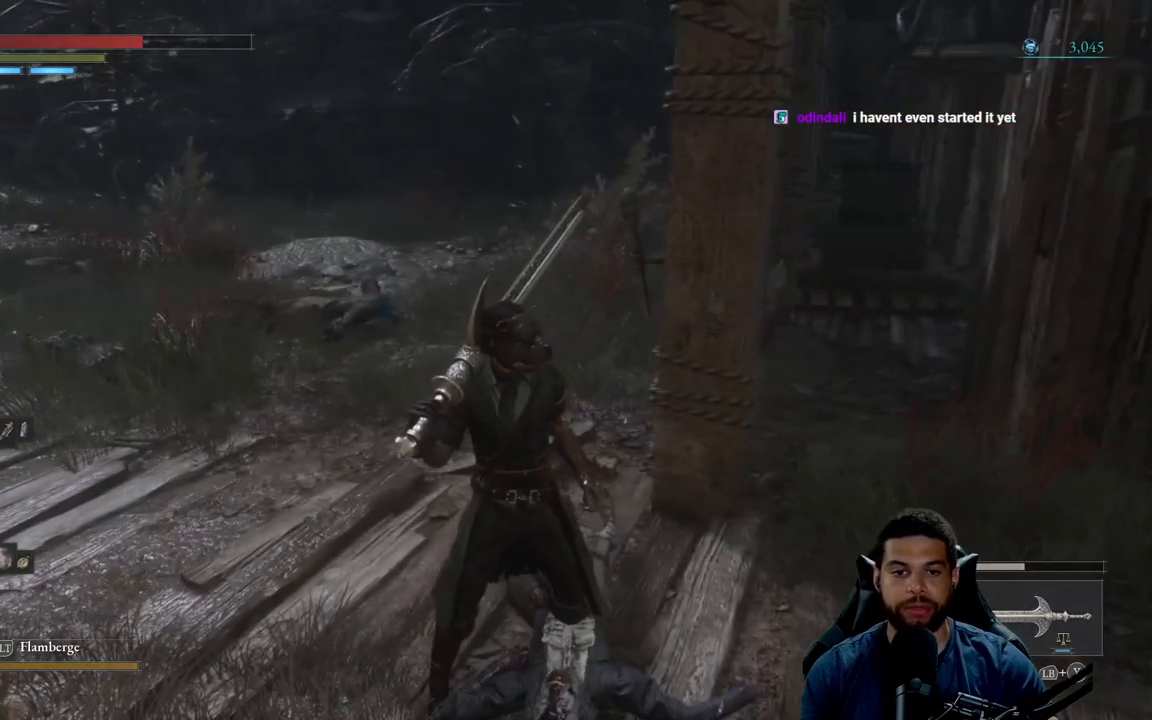
{"buttons": [], "left_stick": "up-left", "right_stick": "center", "events": [[117, "left_stick", "up"], [417, "left_stick", "up-left"]]}
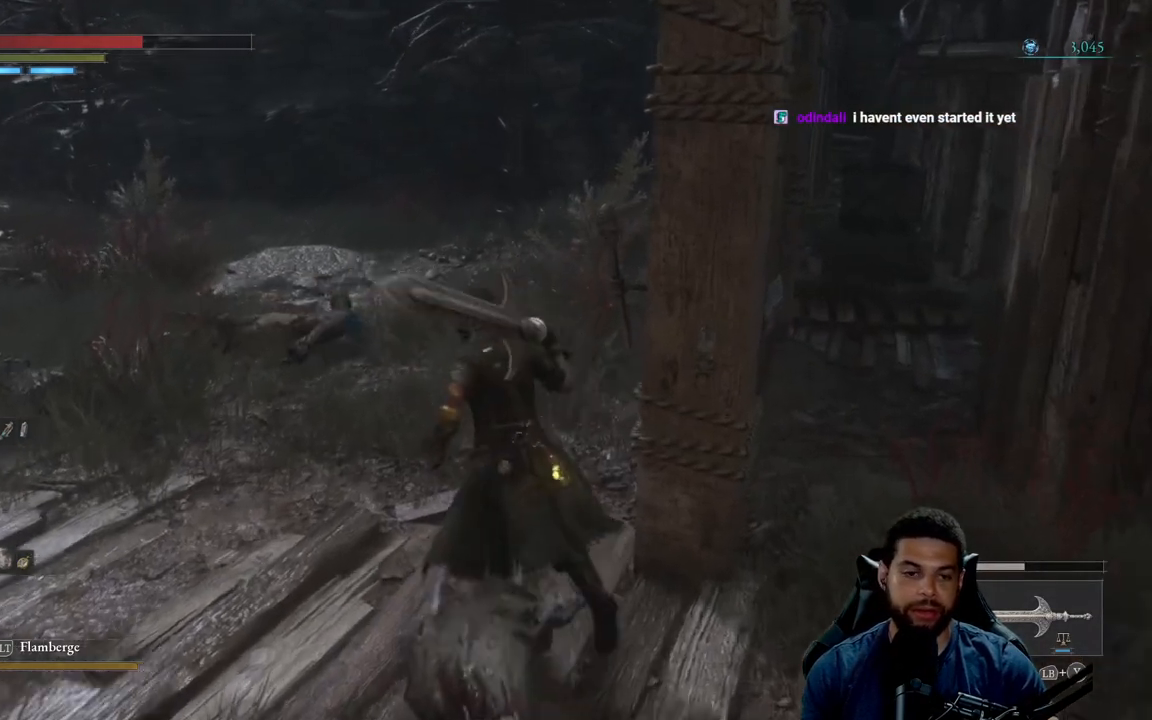
{"buttons": [], "left_stick": "up", "right_stick": "center", "events": [[400, "left_stick", "up"]]}
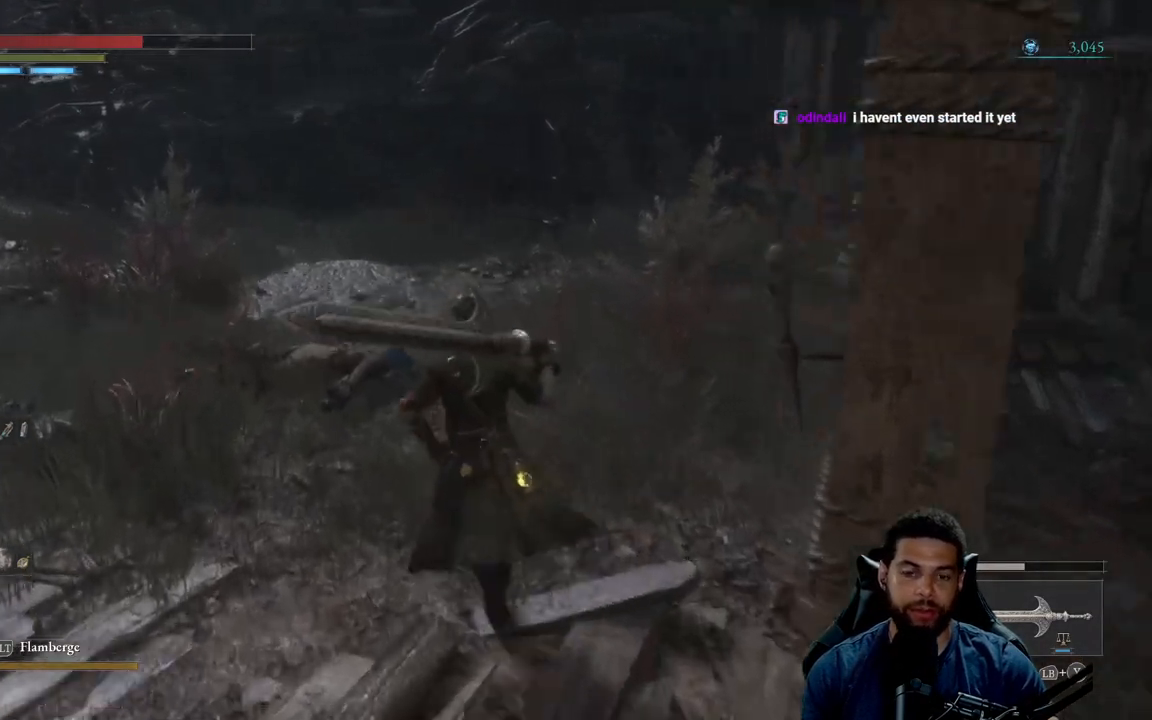
{"buttons": [], "left_stick": "center", "right_stick": "center", "events": [[283, "left_stick", "center"]]}
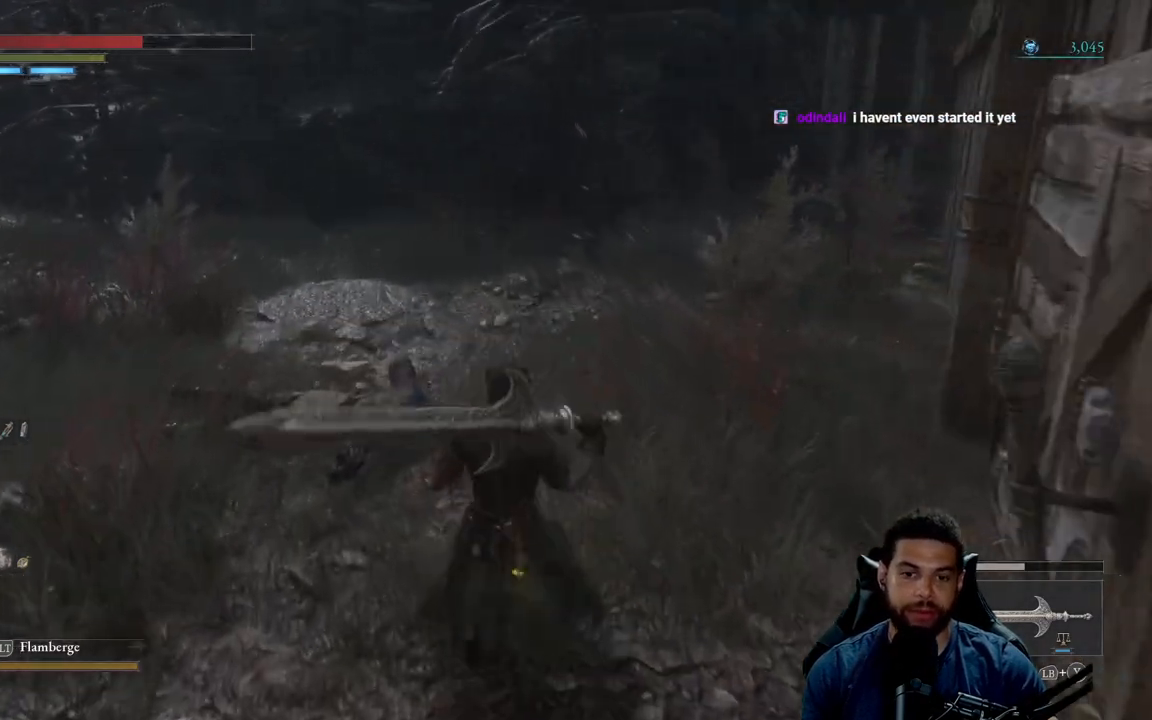
{"buttons": [], "left_stick": "center", "right_stick": "center", "events": [[217, "right_stick", "right"], [467, "right_stick", "center"]]}
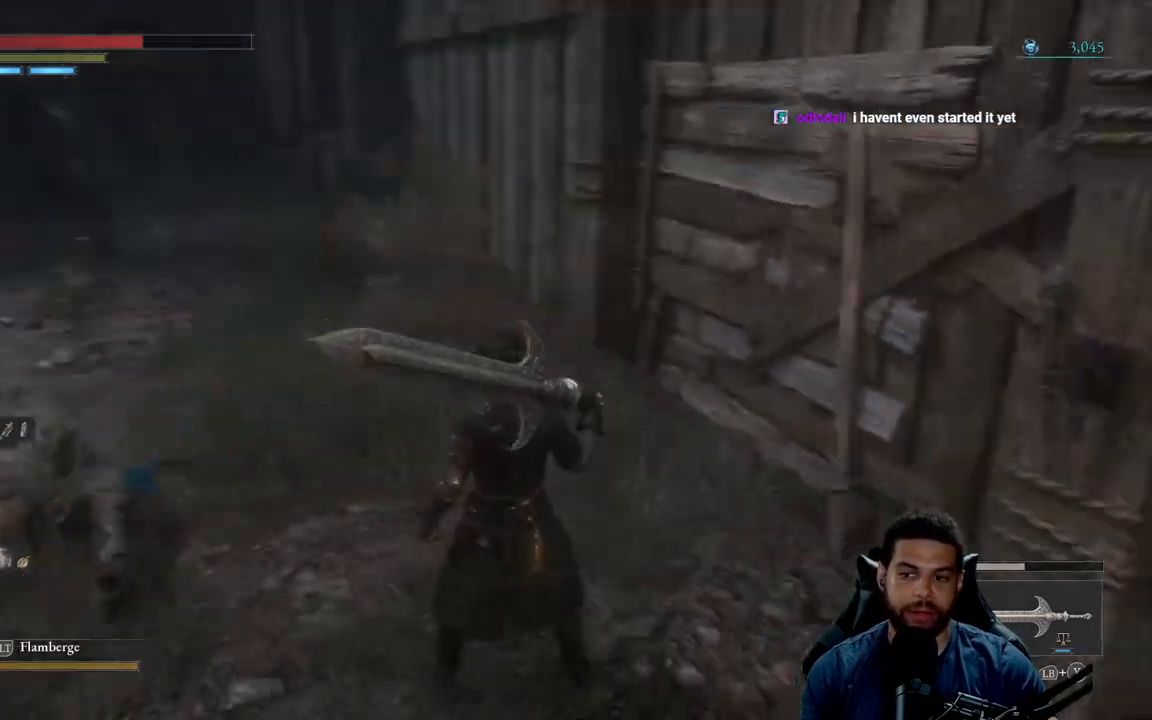
{"buttons": [], "left_stick": "center", "right_stick": "center", "events": []}
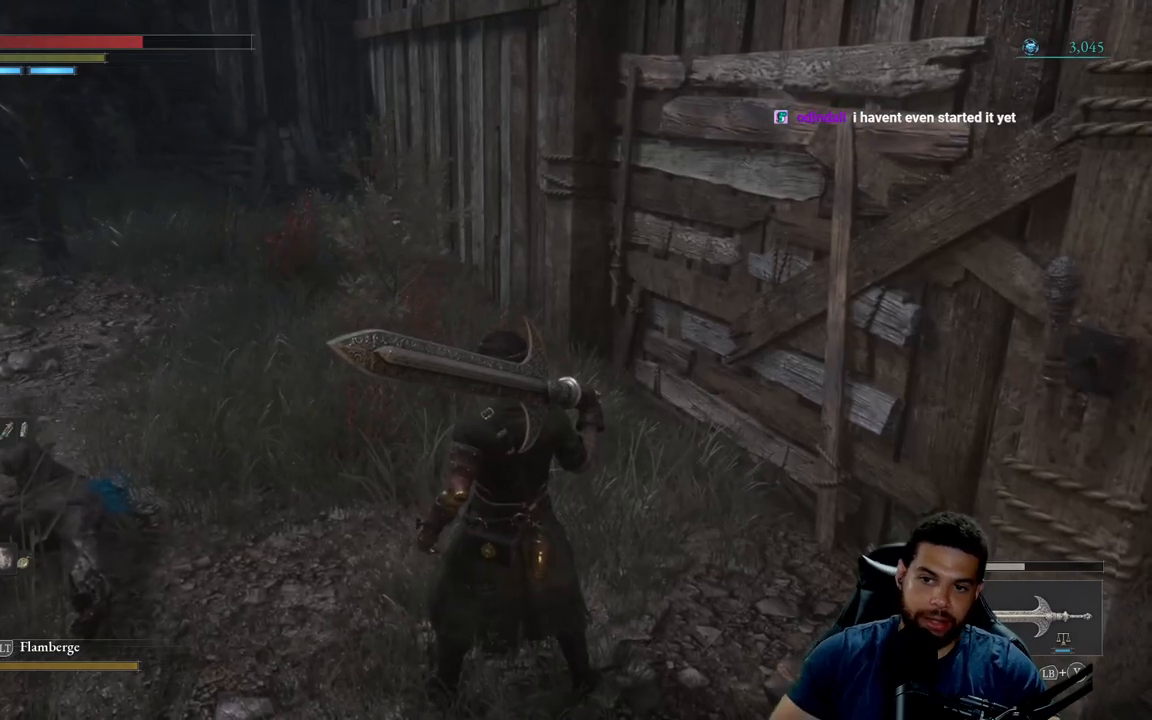
{"buttons": [], "left_stick": "center", "right_stick": "center", "events": []}
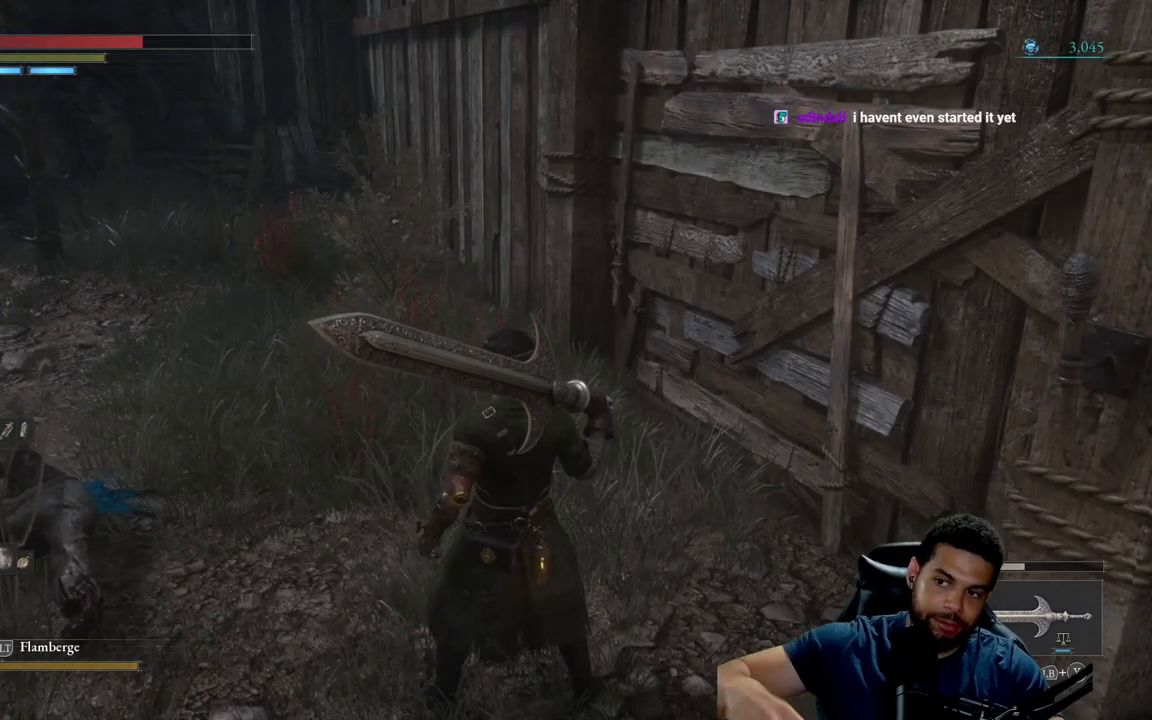
{"buttons": [], "left_stick": "center", "right_stick": "center", "events": []}
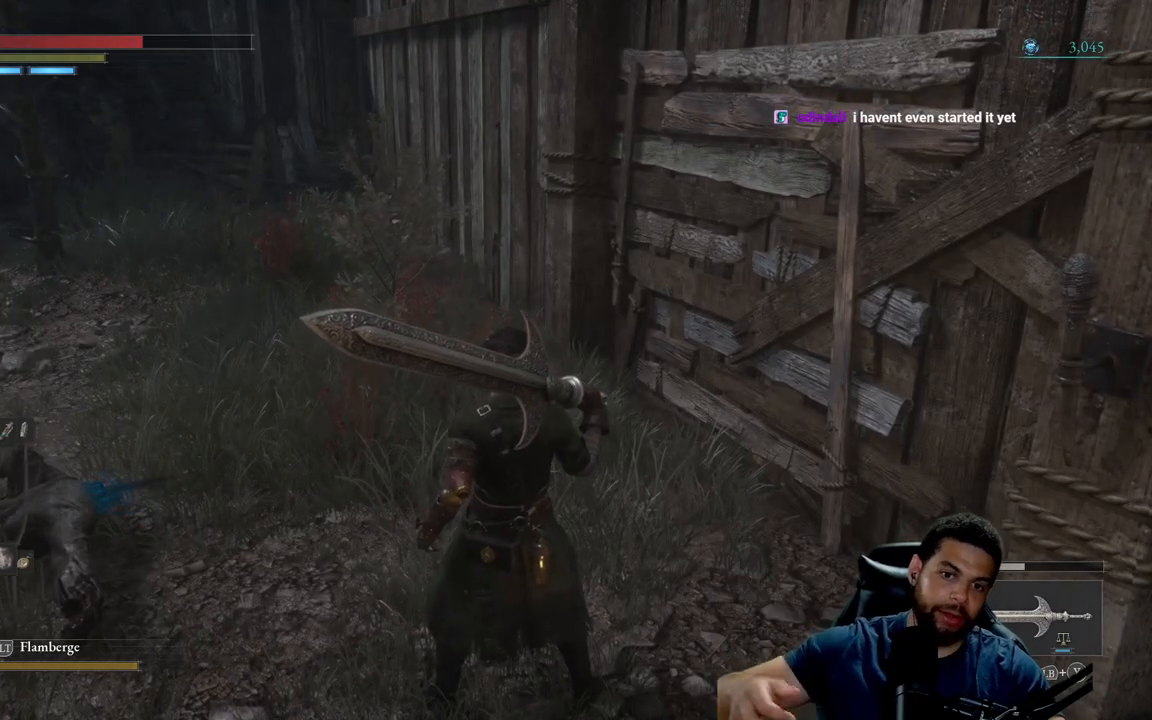
{"buttons": [], "left_stick": "center", "right_stick": "center", "events": []}
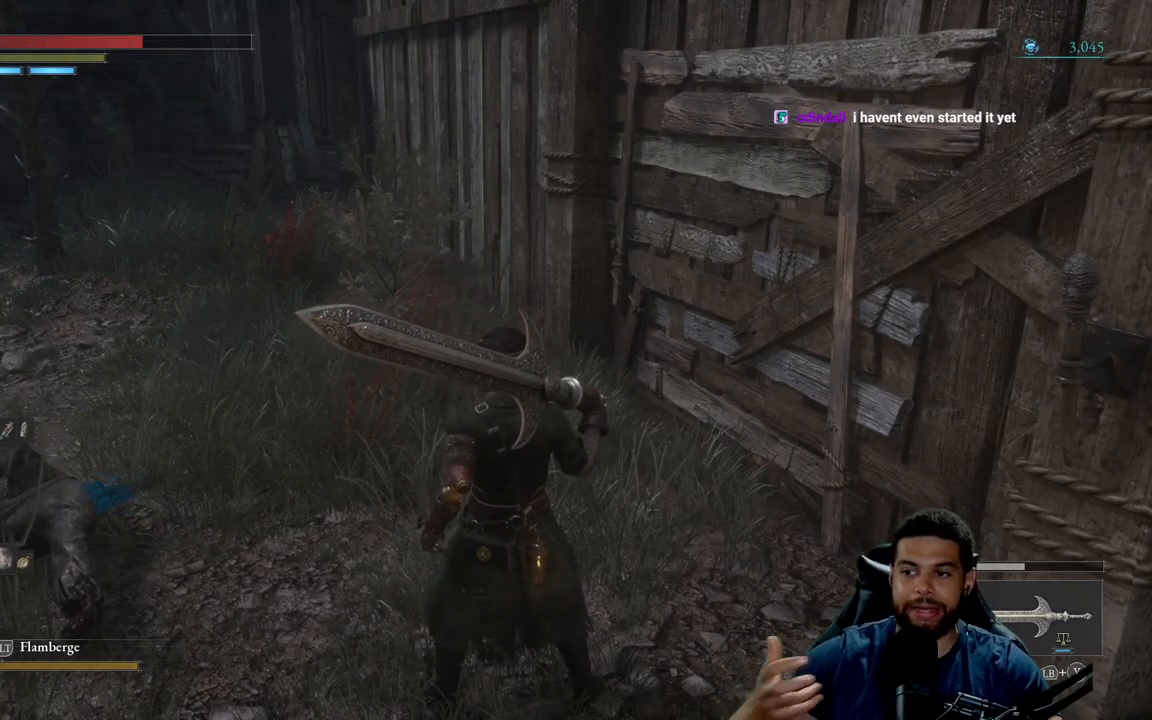
{"buttons": [], "left_stick": "center", "right_stick": "center", "events": []}
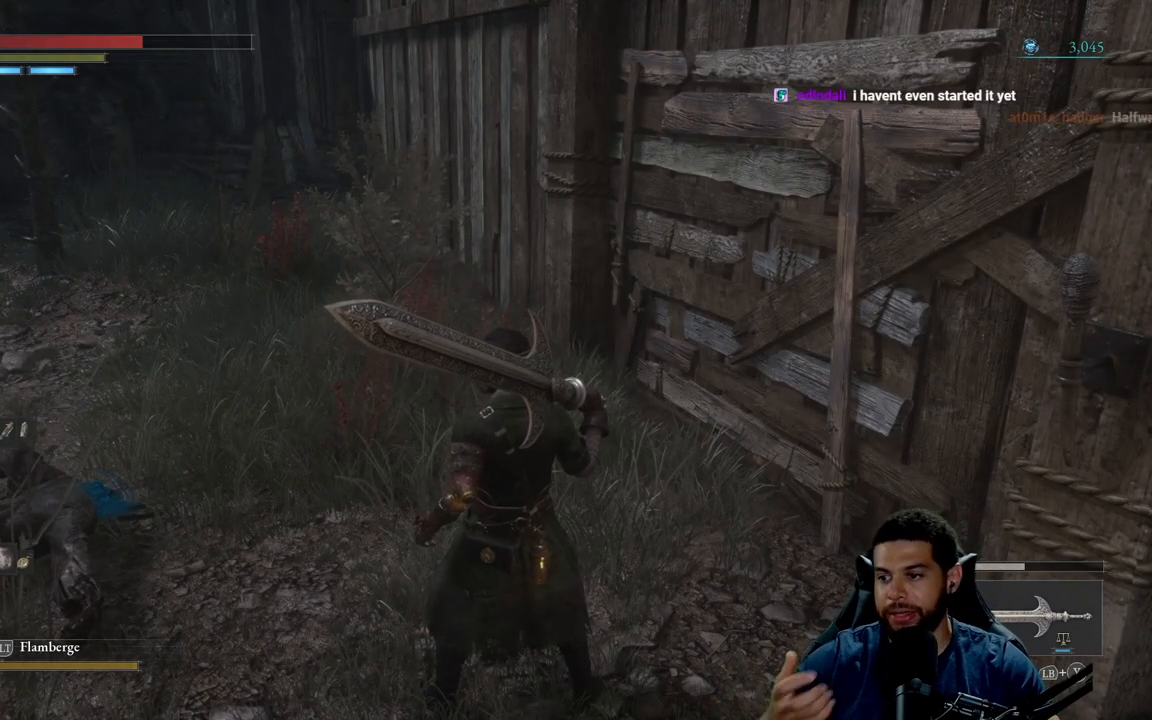
{"buttons": [], "left_stick": "center", "right_stick": "center", "events": []}
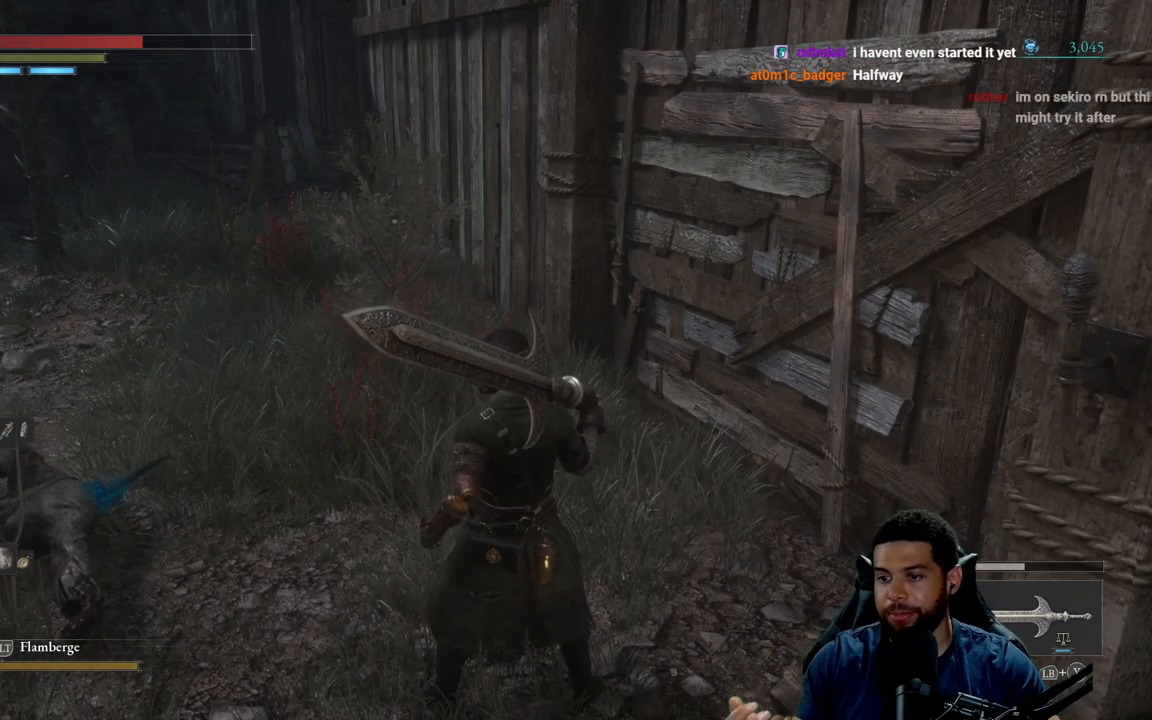
{"buttons": [], "left_stick": "center", "right_stick": "center", "events": []}
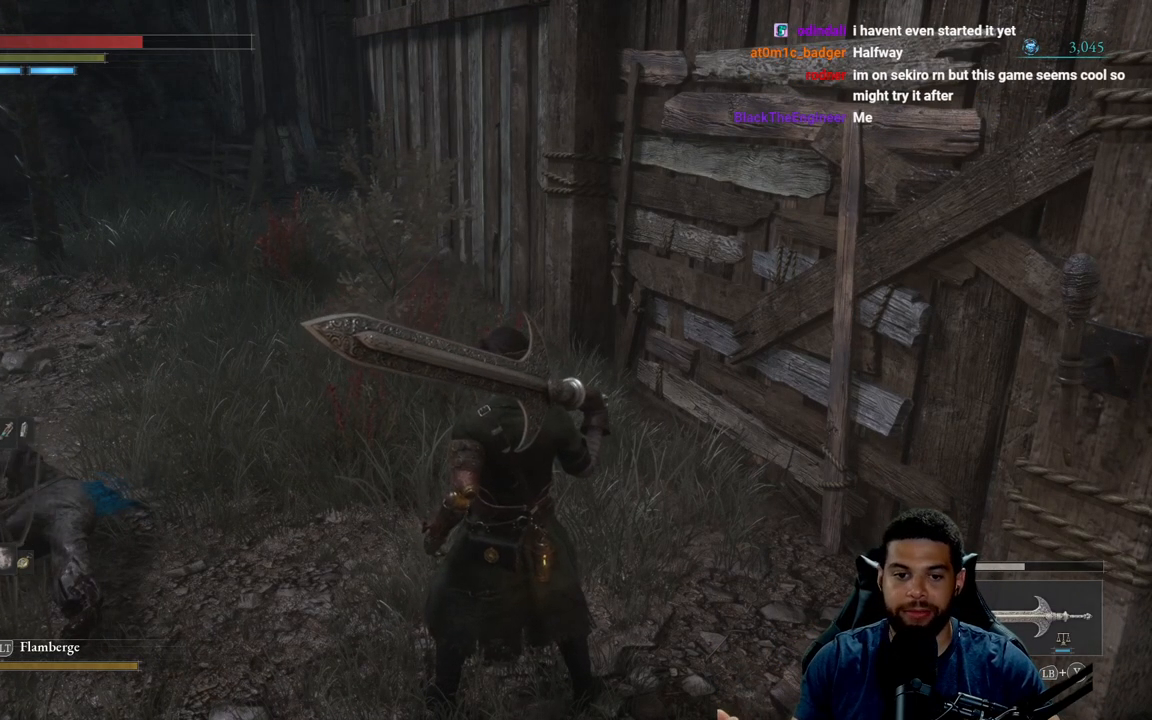
{"buttons": [], "left_stick": "down-right", "right_stick": "center", "events": [[100, "left_stick", "down"], [383, "left_stick", "down-right"]]}
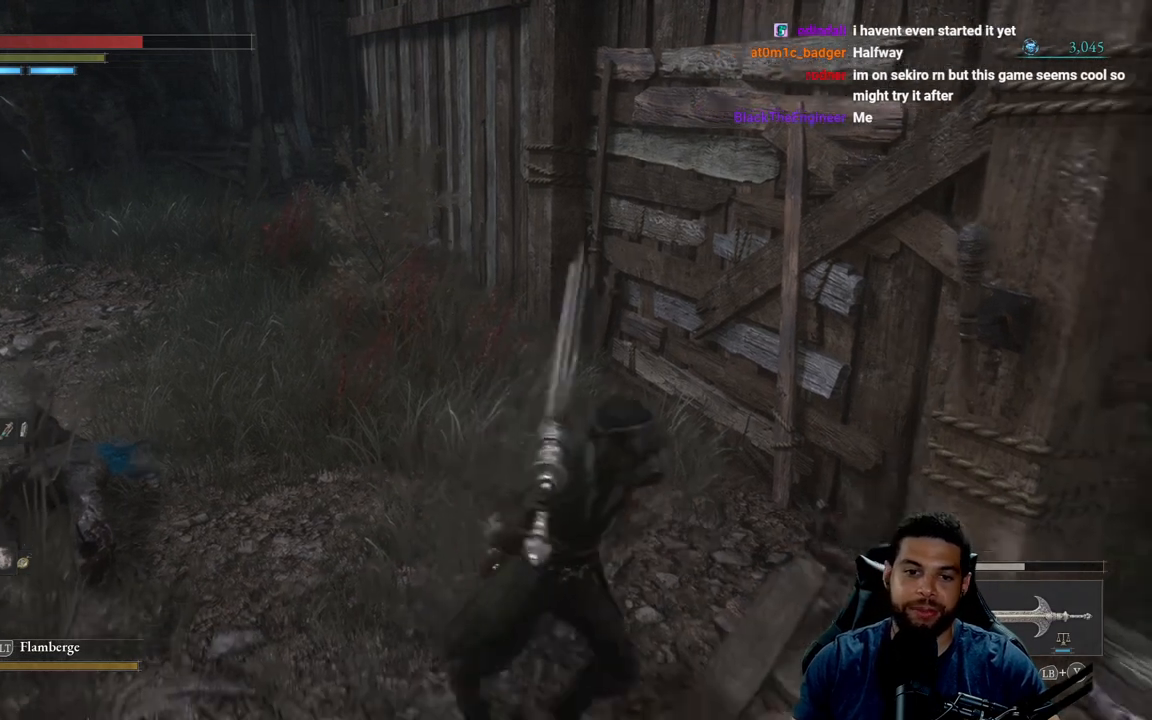
{"buttons": [], "left_stick": "center", "right_stick": "center", "events": [[283, "left_stick", "center"]]}
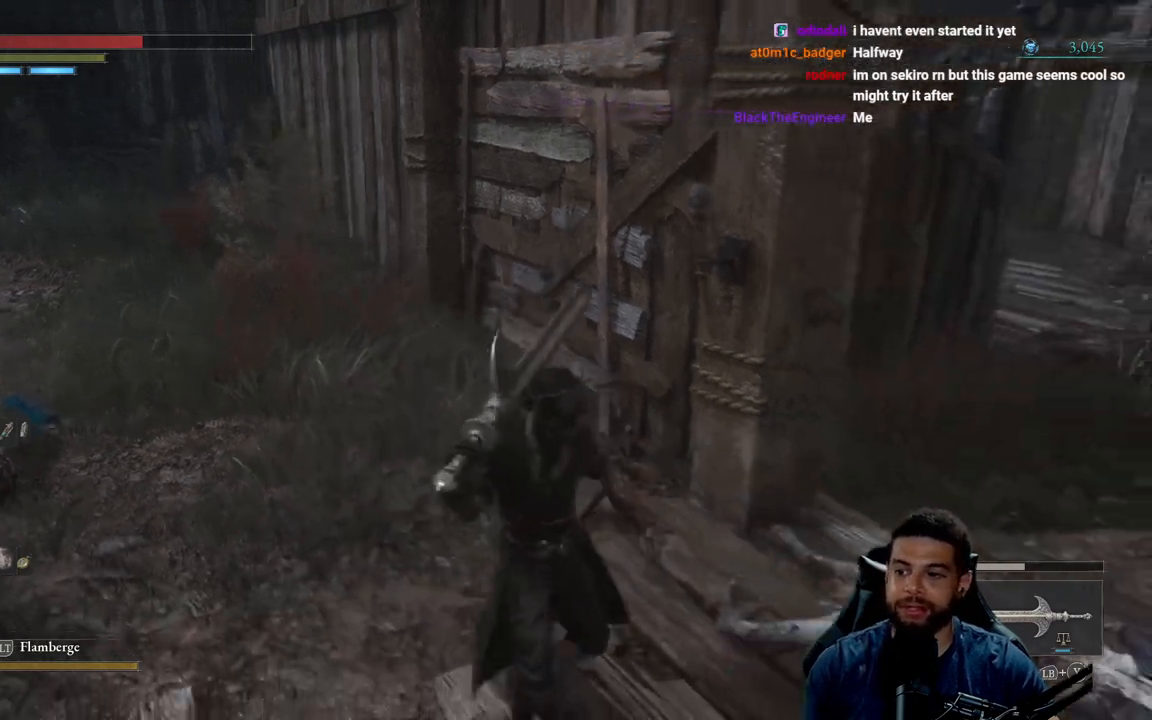
{"buttons": [], "left_stick": "up-right", "right_stick": "right", "events": [[250, "right_stick", "right"], [317, "left_stick", "up-right"]]}
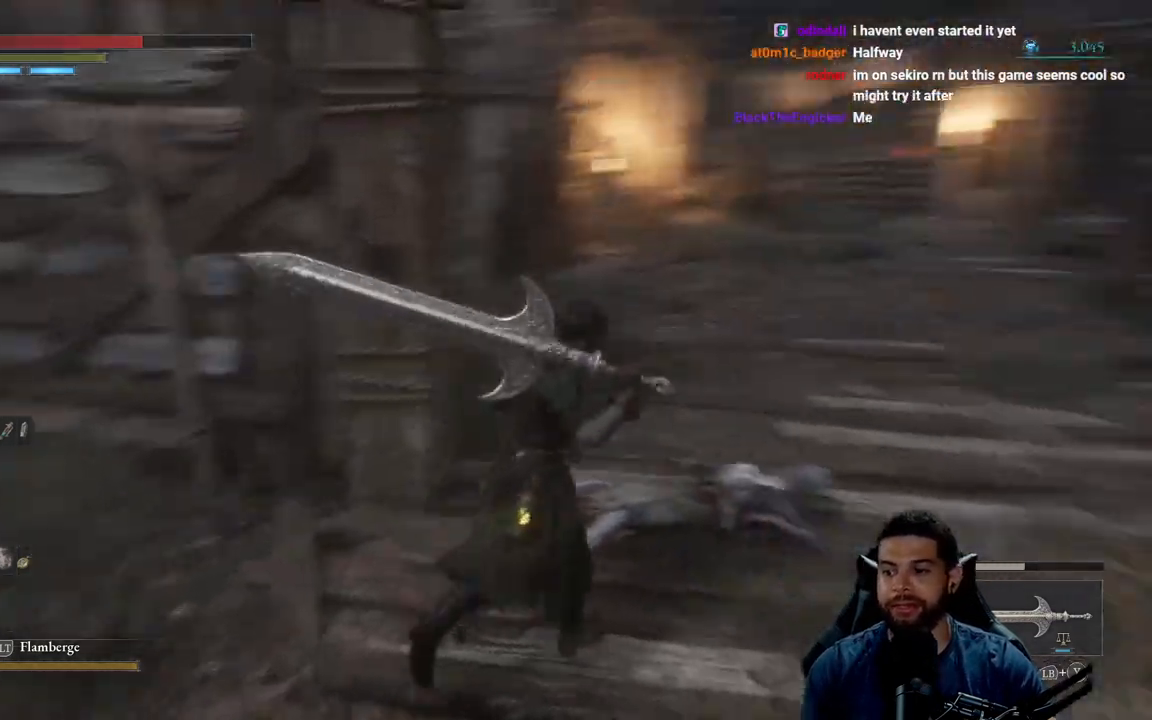
{"buttons": [], "left_stick": "up", "right_stick": "center", "events": [[50, "right_stick", "center"], [183, "right_stick", "right"], [267, "right_stick", "center"], [333, "left_stick", "up"]]}
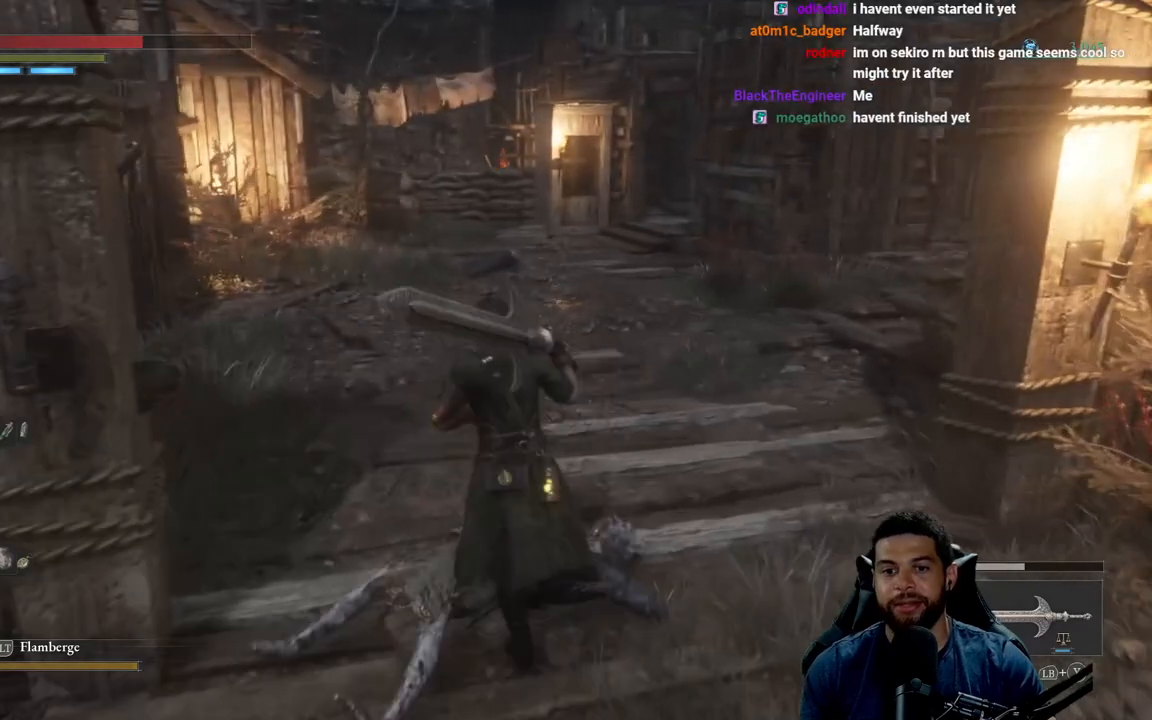
{"buttons": [], "left_stick": "up", "right_stick": "center", "events": [[383, "right_stick", "left"], [483, "right_stick", "center"]]}
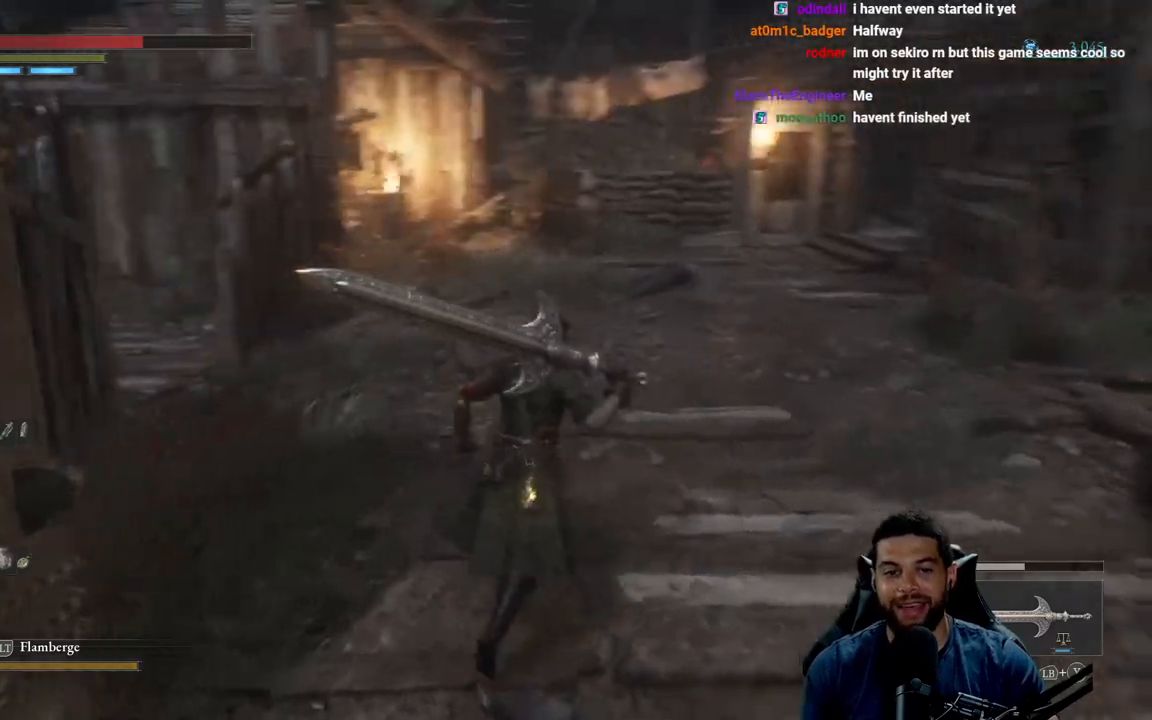
{"buttons": [], "left_stick": "up", "right_stick": "center", "events": [[117, "right_stick", "left"], [233, "right_stick", "center"]]}
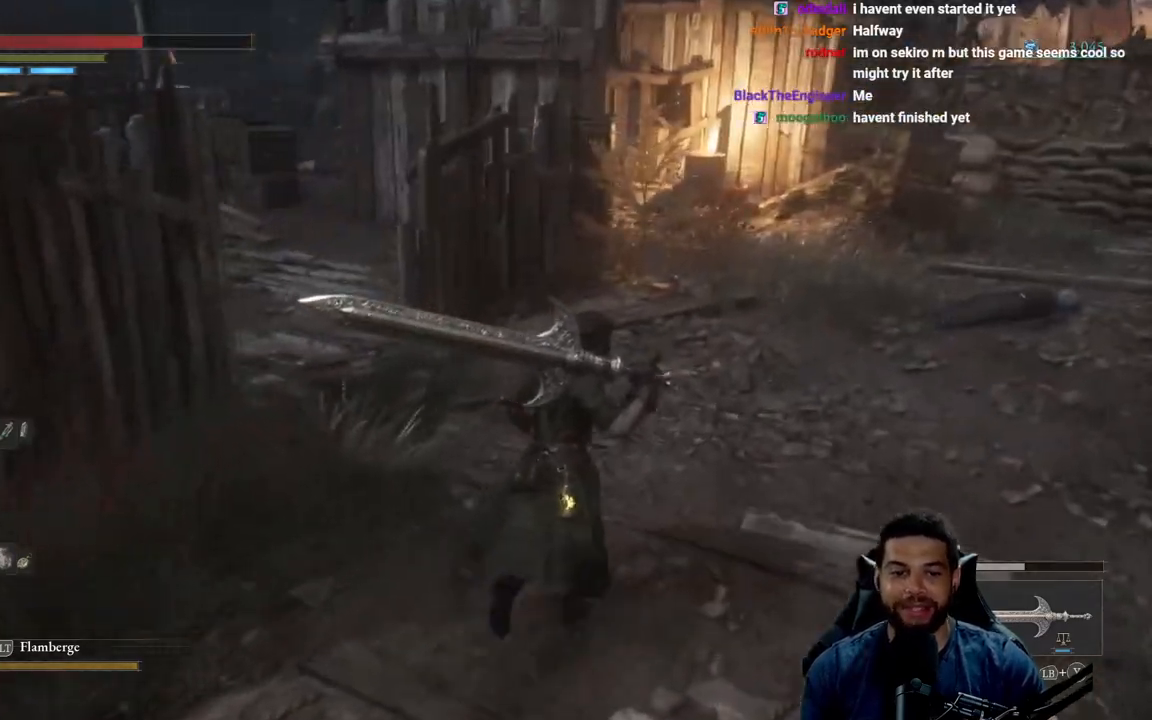
{"buttons": [], "left_stick": "up", "right_stick": "center", "events": [[217, "right_stick", "left"], [433, "right_stick", "center"]]}
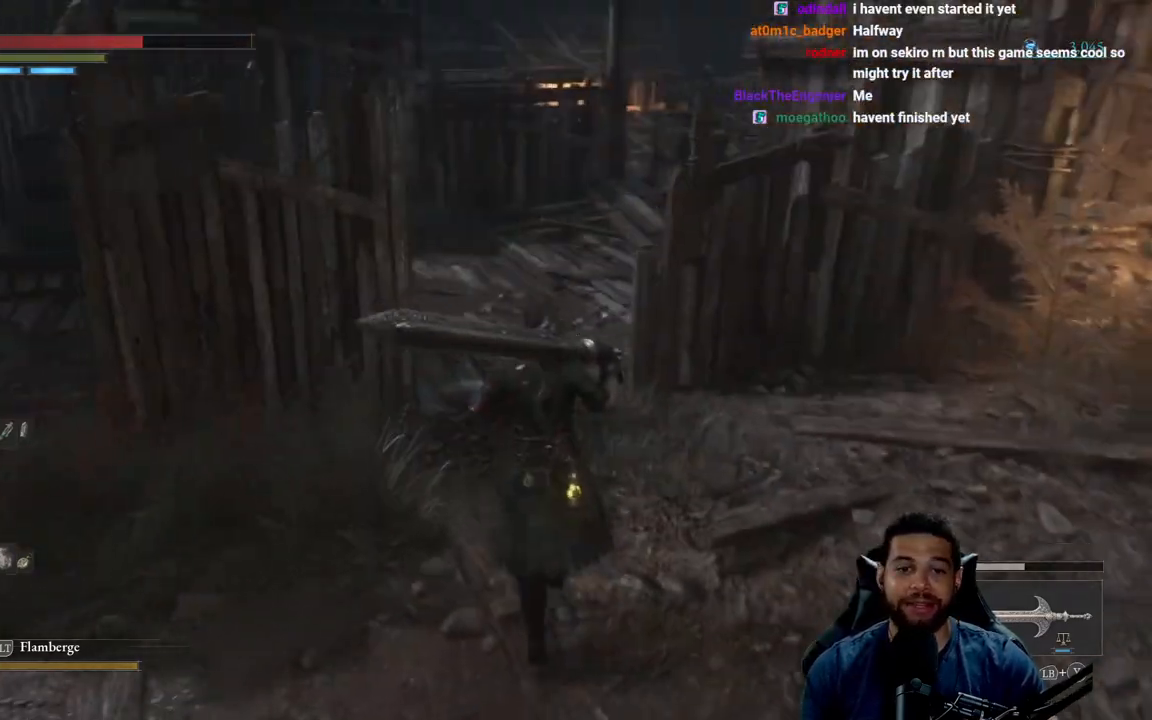
{"buttons": [], "left_stick": "up", "right_stick": "center", "events": [[100, "right_stick", "left"], [233, "right_stick", "center"]]}